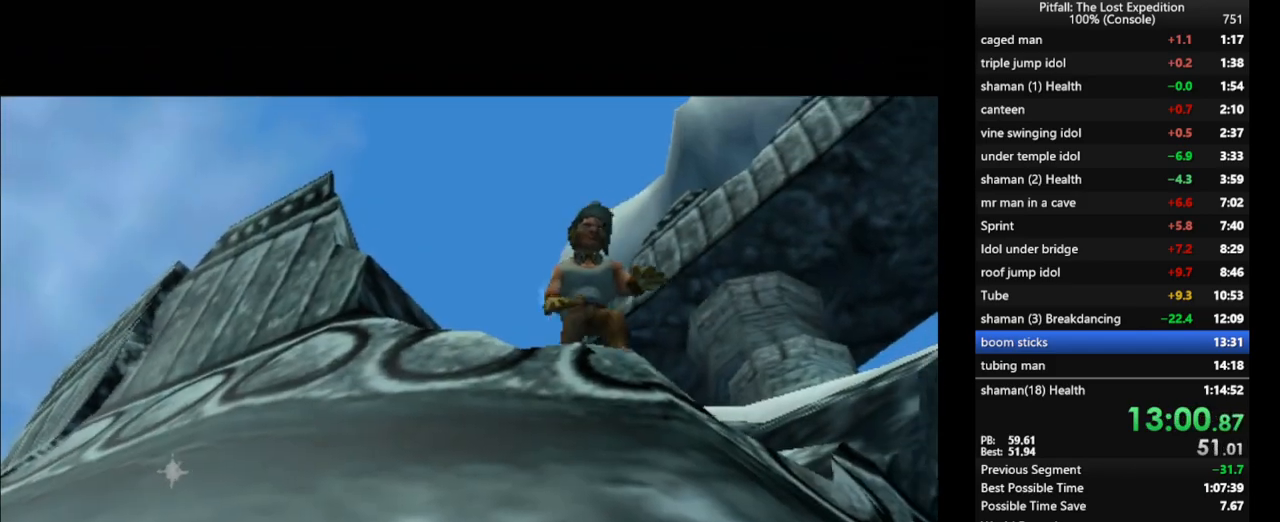
Gameplay with a controller (Nintendo layout); each line is a JSON object with the inputs held at the frame after it (dt_ms = milliseconds from this image to that frame). "events" lists button and stick changes between this image and that frame as [ms after this image, input, new state], when the widget could be followed in between. Not read: L3 R3 START.
{"dt_ms": 500, "buttons": [], "left_stick": "center", "right_stick": "center", "events": [[50, "B", "down"], [133, "B", "up"], [217, "A", "down"], [283, "A", "up"], [383, "A", "down"], [400, "A", "up"], [450, "A", "down"], [500, "A", "up"]]}
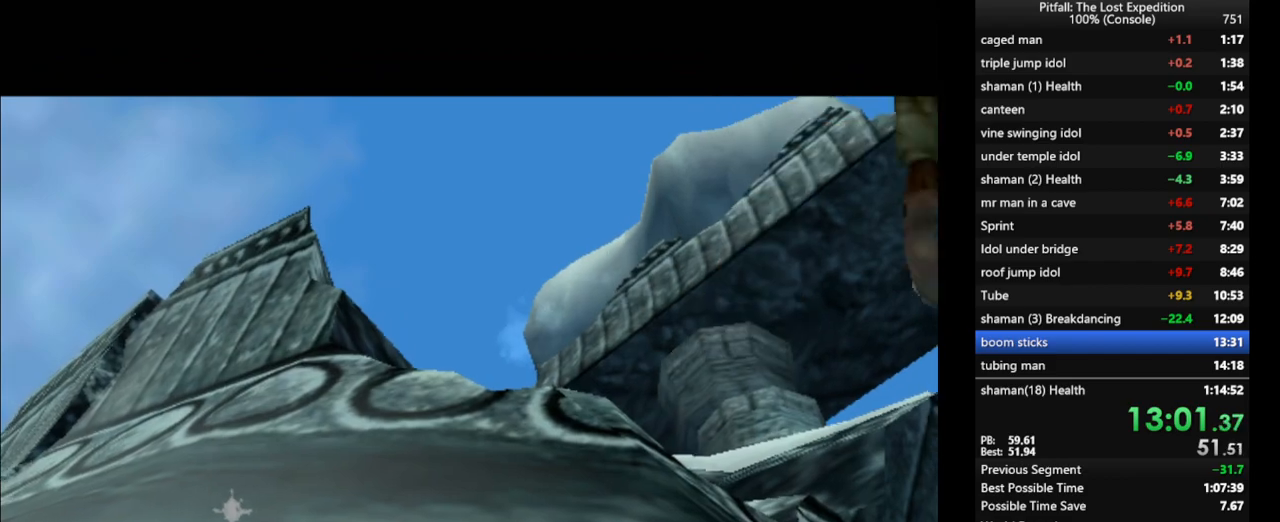
{"dt_ms": 500, "buttons": ["A"], "left_stick": "center", "right_stick": "center", "events": [[50, "A", "down"], [117, "A", "up"], [167, "A", "down"], [217, "A", "up"], [283, "A", "down"], [317, "A", "up"], [383, "A", "down"], [433, "A", "up"], [483, "A", "down"]]}
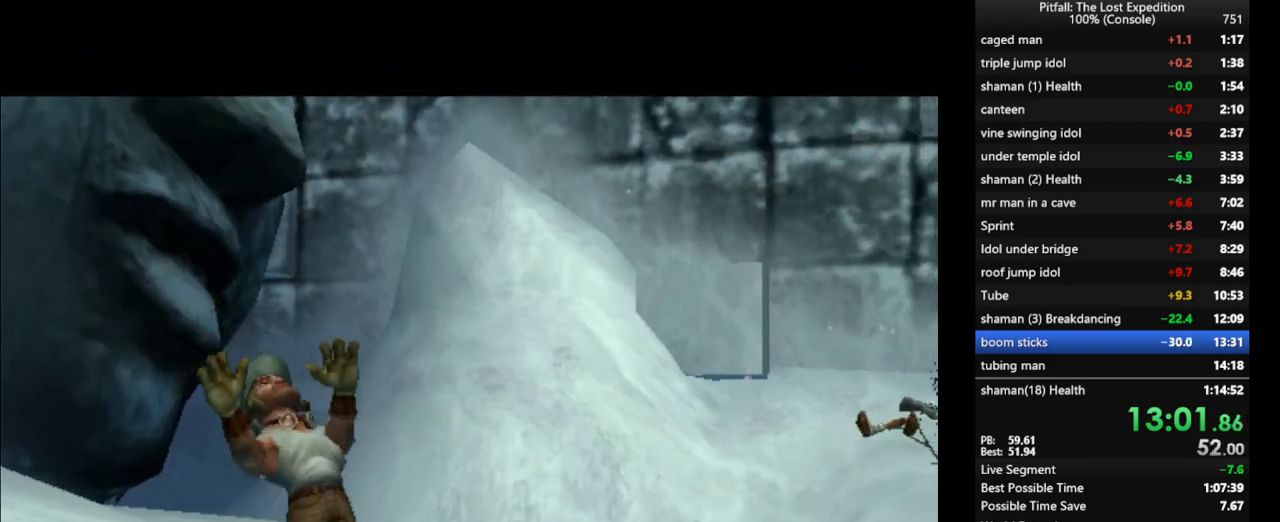
{"dt_ms": 500, "buttons": ["A"], "left_stick": "center", "right_stick": "center", "events": [[17, "A", "up"], [500, "A", "down"]]}
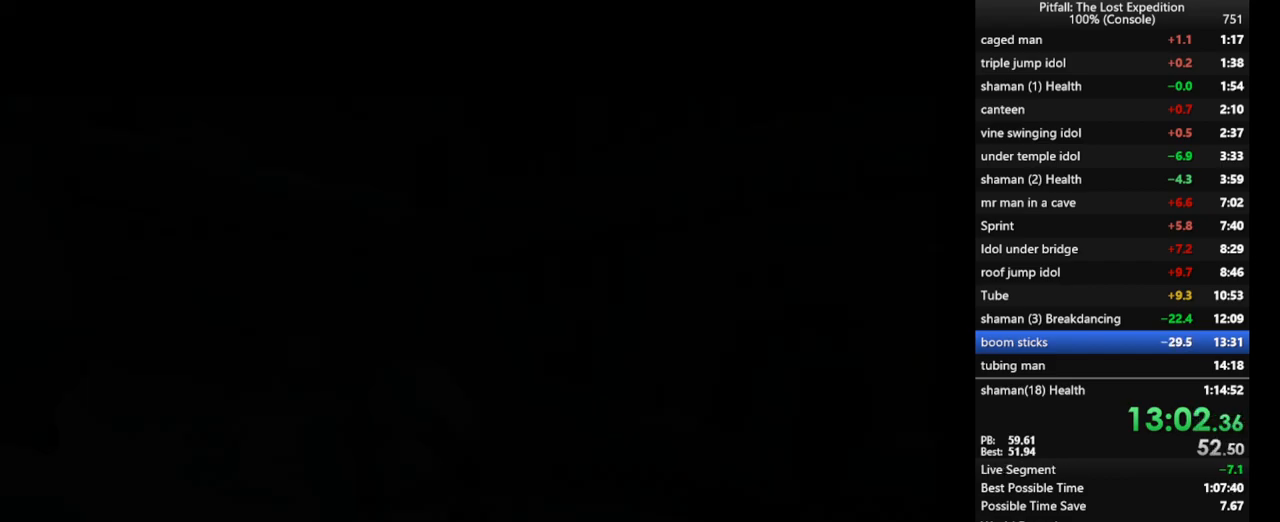
{"dt_ms": 500, "buttons": [], "left_stick": "center", "right_stick": "center", "events": [[33, "A", "up"], [417, "A", "down"], [433, "A", "up"]]}
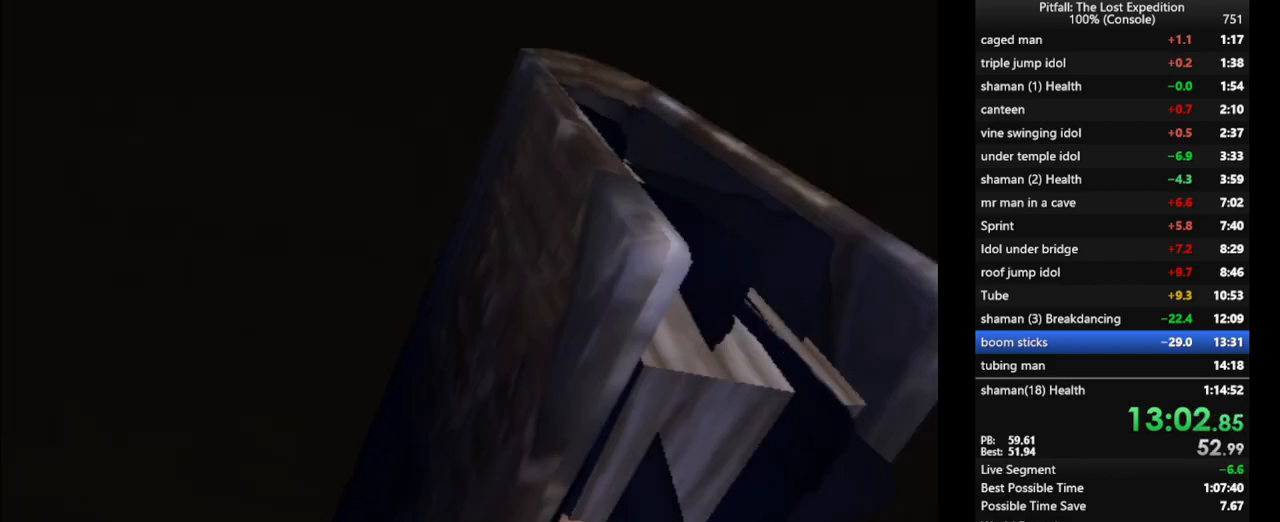
{"dt_ms": 500, "buttons": [], "left_stick": "center", "right_stick": "center", "events": [[117, "B", "down"], [217, "B", "up"], [317, "B", "down"], [350, "B", "up"], [433, "B", "down"], [467, "B", "up"]]}
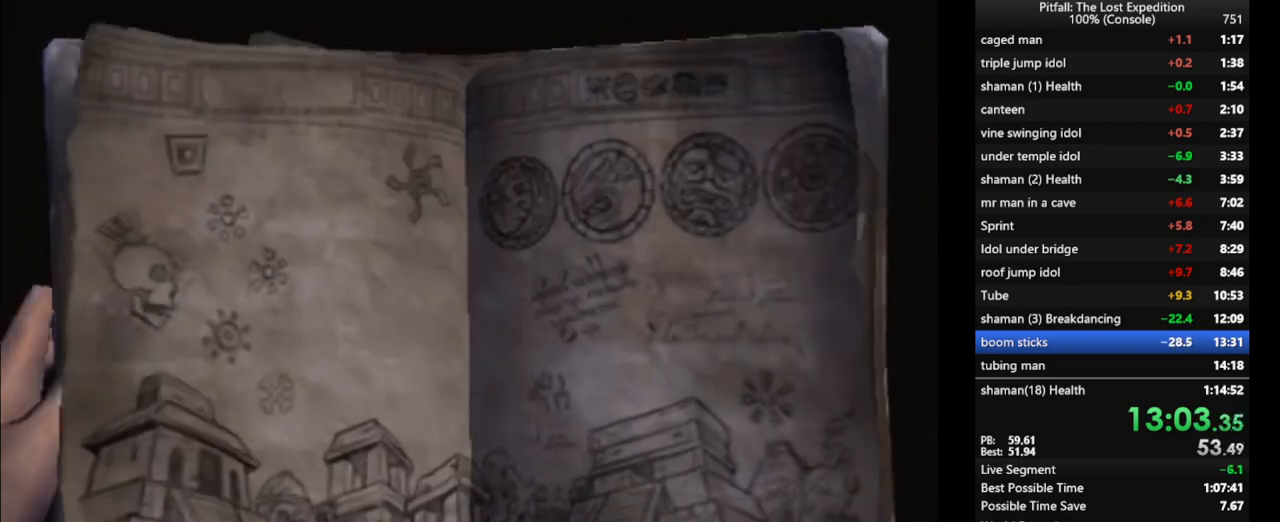
{"dt_ms": 500, "buttons": ["B"], "left_stick": "center", "right_stick": "center", "events": [[67, "B", "down"], [100, "B", "up"], [133, "B", "down"], [183, "B", "up"], [333, "B", "down"], [400, "B", "up"], [500, "B", "down"]]}
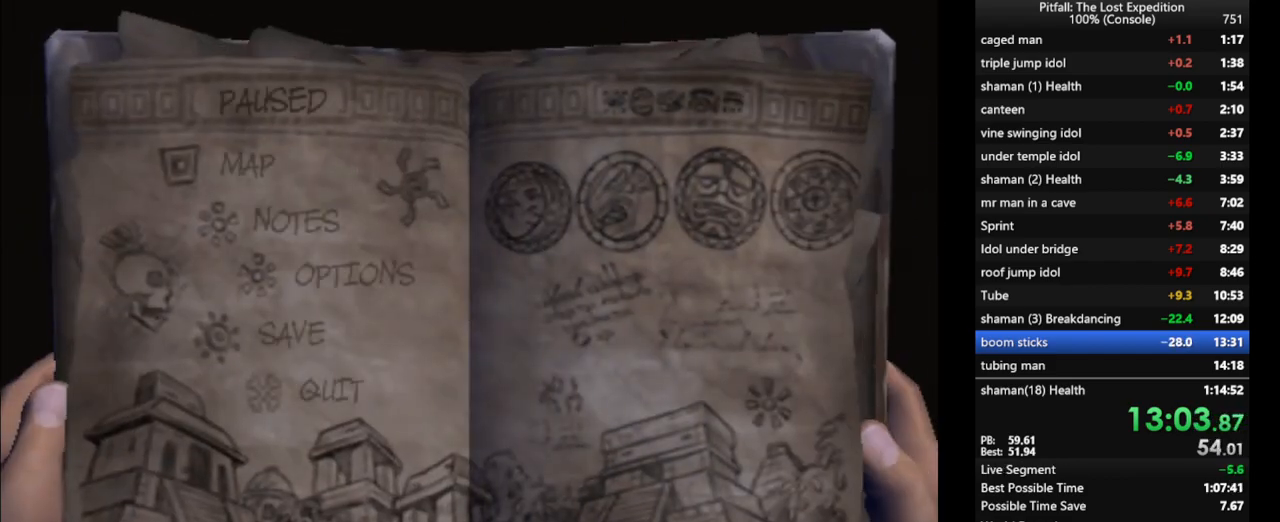
{"dt_ms": 500, "buttons": ["B"], "left_stick": "center", "right_stick": "center", "events": [[100, "B", "up"], [167, "B", "down"], [233, "B", "up"], [283, "B", "down"], [300, "B", "up"], [350, "B", "down"], [417, "B", "up"], [483, "B", "down"]]}
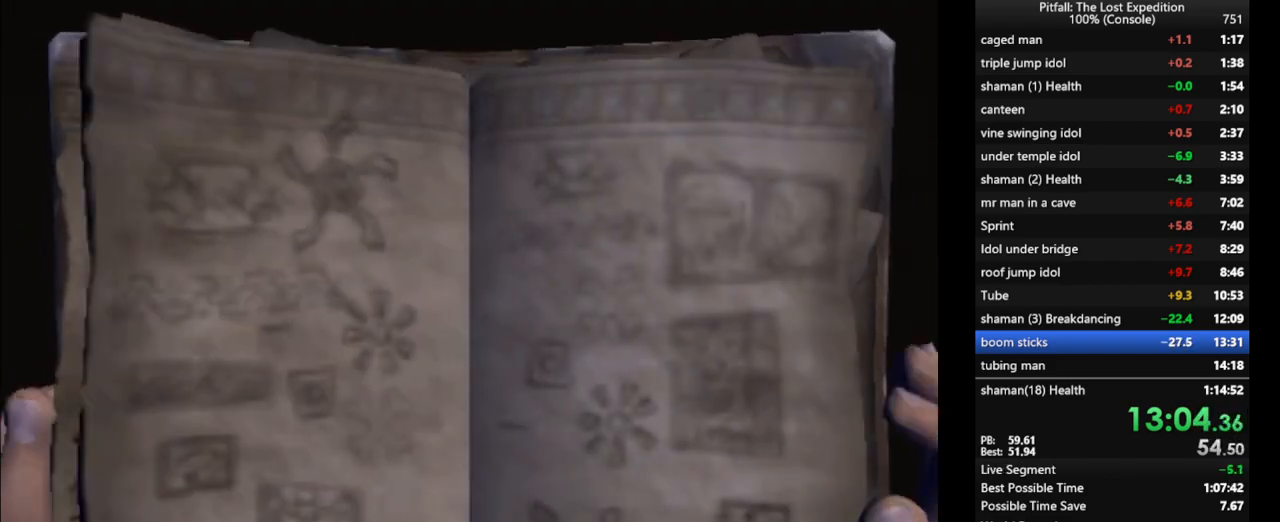
{"dt_ms": 500, "buttons": [], "left_stick": "center", "right_stick": "center", "events": [[117, "B", "up"], [200, "B", "down"], [233, "B", "up"], [300, "B", "down"], [317, "B", "up"], [383, "B", "down"], [433, "B", "up"]]}
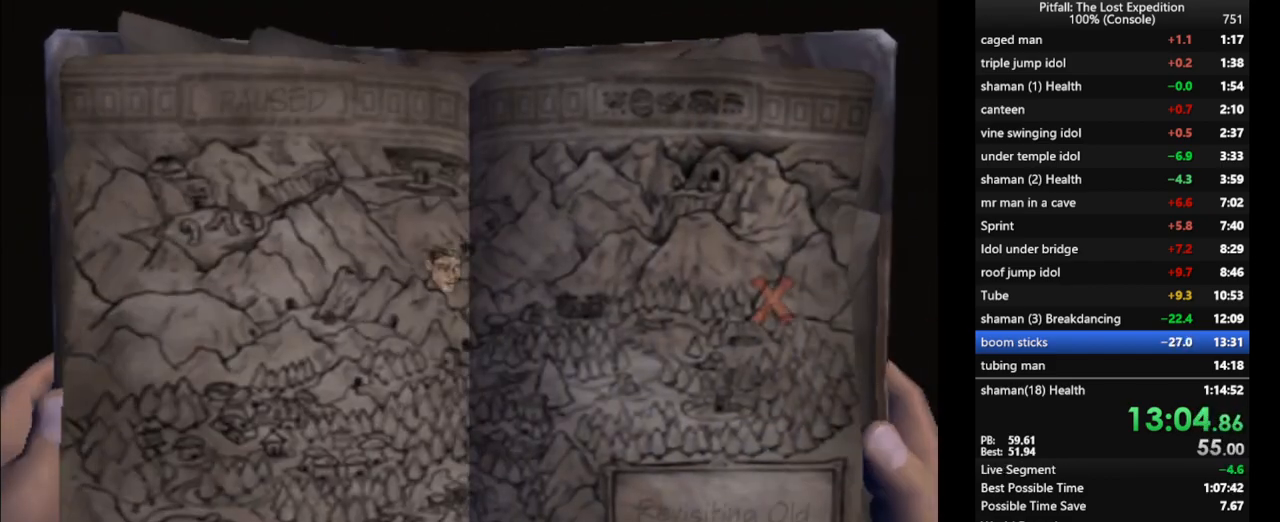
{"dt_ms": 500, "buttons": [], "left_stick": "center", "right_stick": "center", "events": [[100, "B", "down"], [150, "B", "up"], [217, "B", "down"], [233, "B", "up"], [317, "B", "down"], [367, "B", "up"]]}
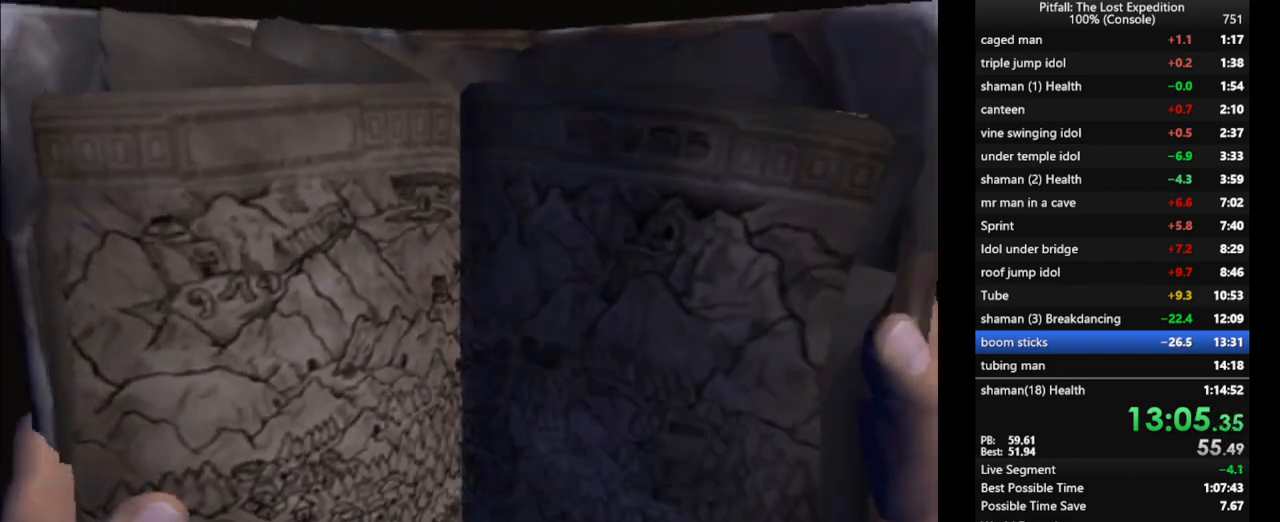
{"dt_ms": 500, "buttons": [], "left_stick": "center", "right_stick": "center", "events": []}
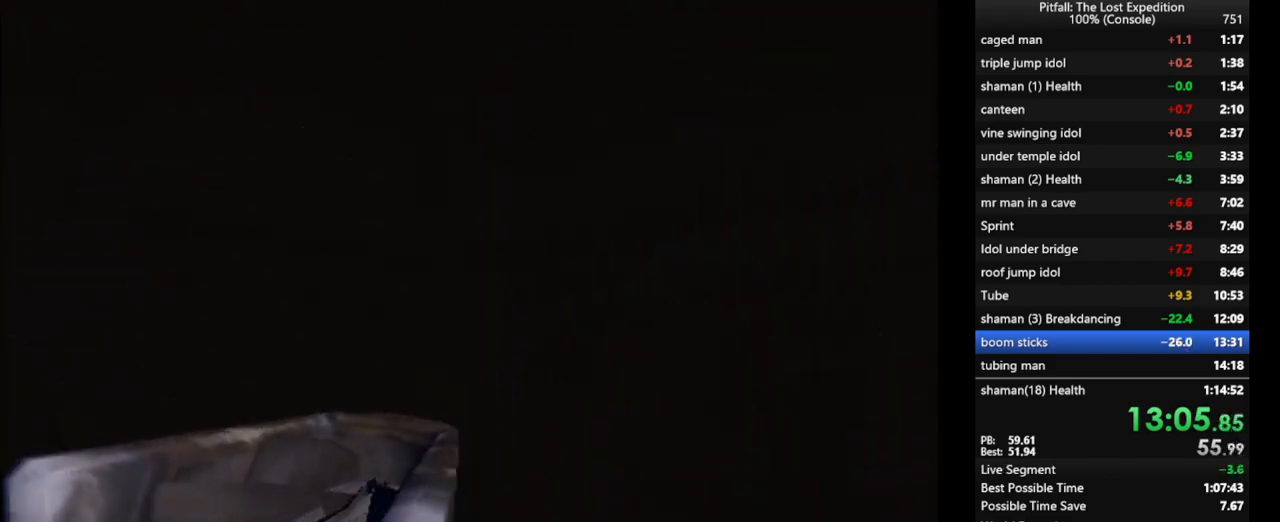
{"dt_ms": 500, "buttons": [], "left_stick": "center", "right_stick": "center", "events": []}
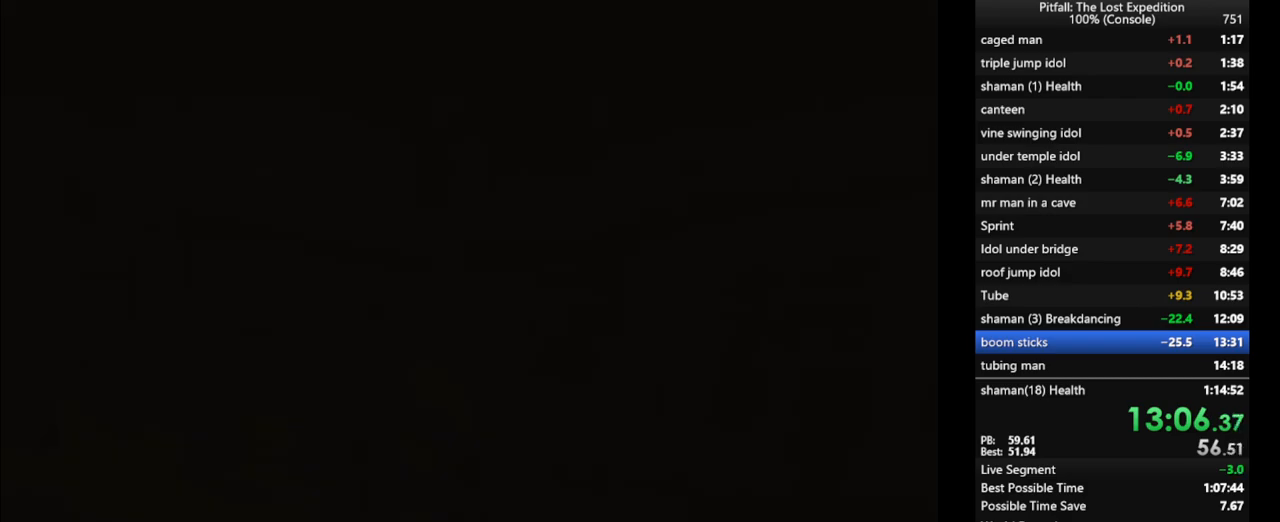
{"dt_ms": 500, "buttons": [], "left_stick": "center", "right_stick": "center", "events": []}
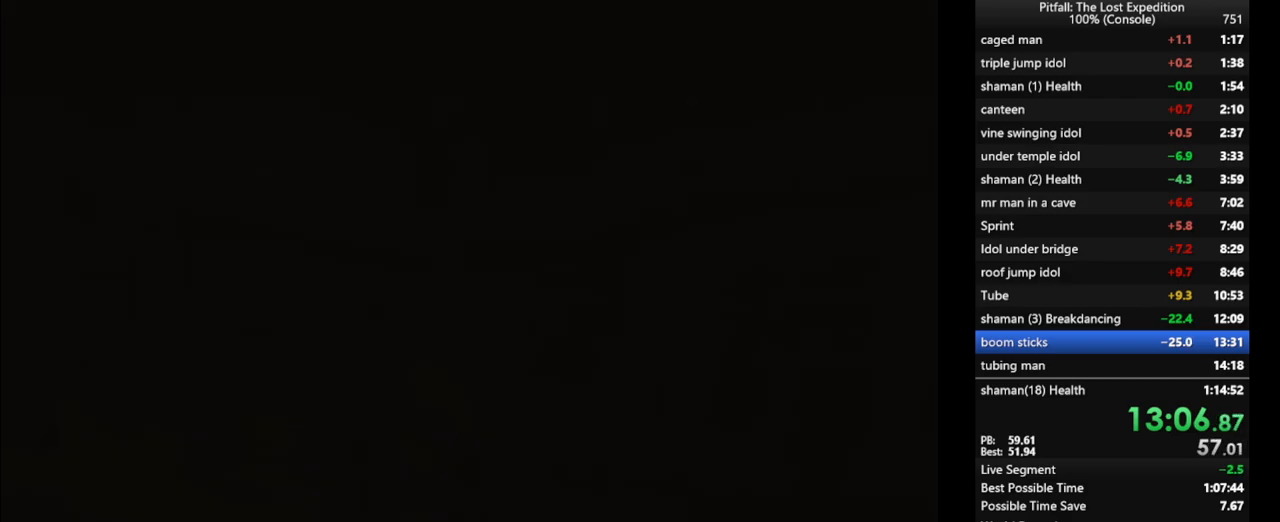
{"dt_ms": 500, "buttons": [], "left_stick": "right", "right_stick": "center", "events": [[83, "left_stick", "right"], [283, "A", "down"], [383, "A", "up"], [417, "A", "down"], [483, "A", "up"]]}
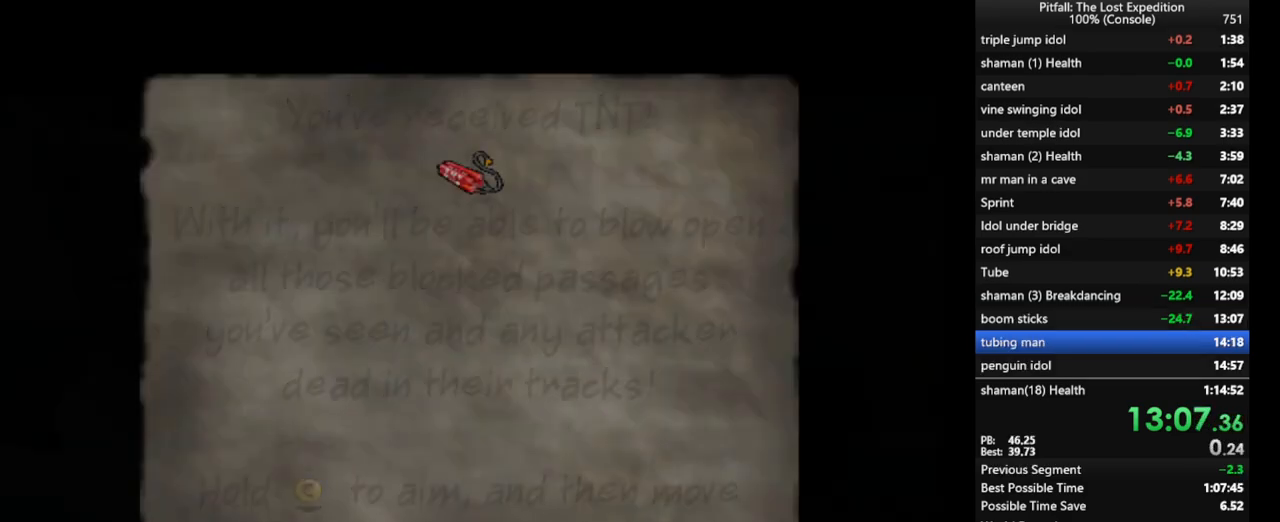
{"dt_ms": 1000, "buttons": [], "left_stick": "right", "right_stick": "center"}
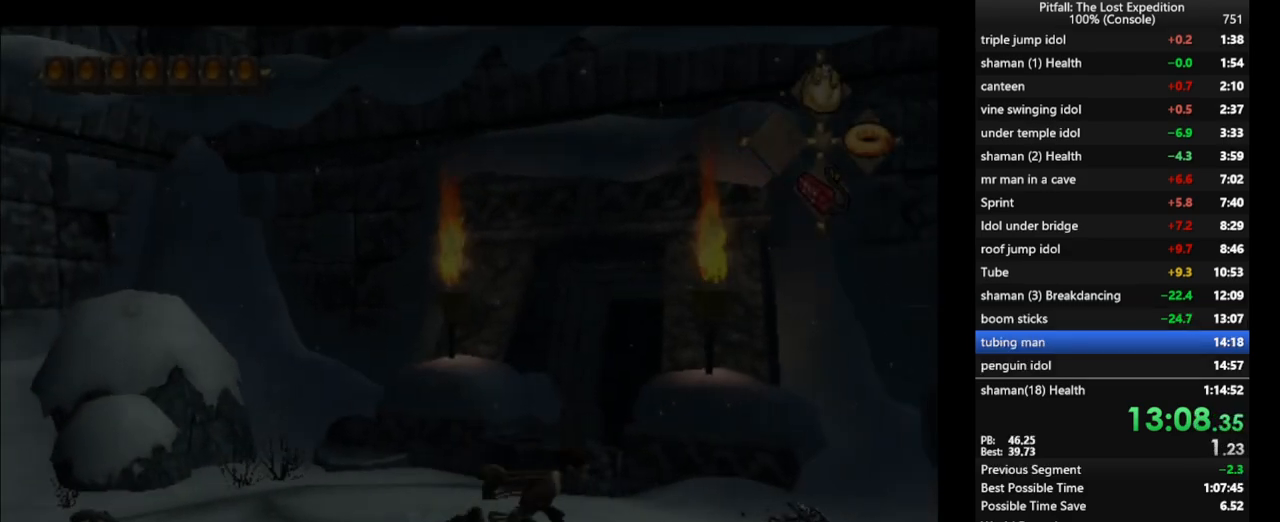
{"dt_ms": 500, "buttons": ["DPAD_DOWN"], "left_stick": "right", "right_stick": "center"}
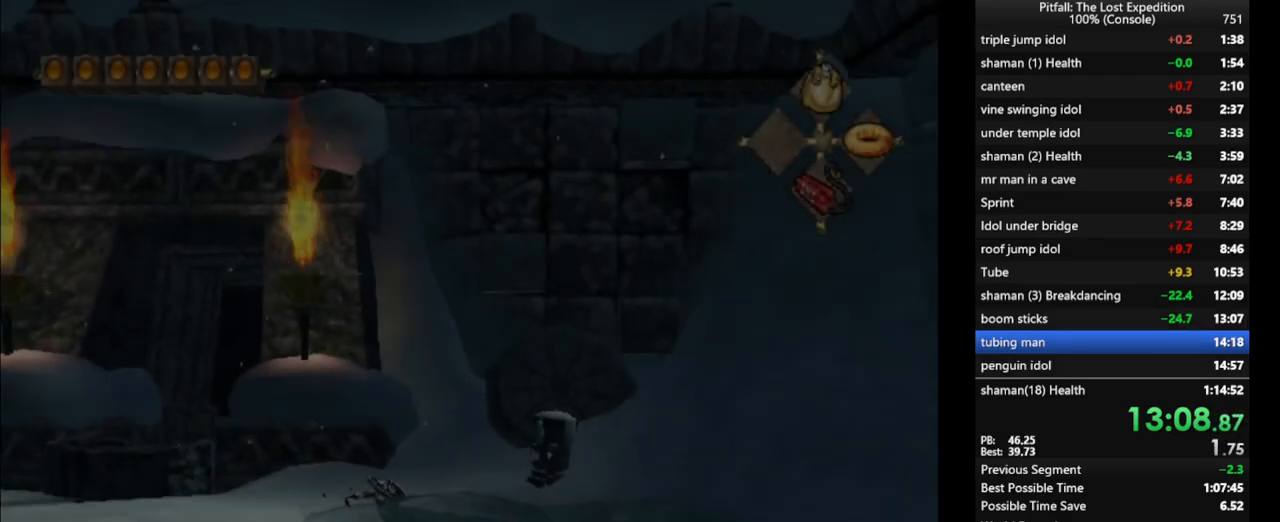
{"dt_ms": 500, "buttons": [], "left_stick": "up-left", "right_stick": "center", "events": [[50, "DPAD_DOWN", "up"], [67, "left_stick", "up"], [150, "left_stick", "up-left"]]}
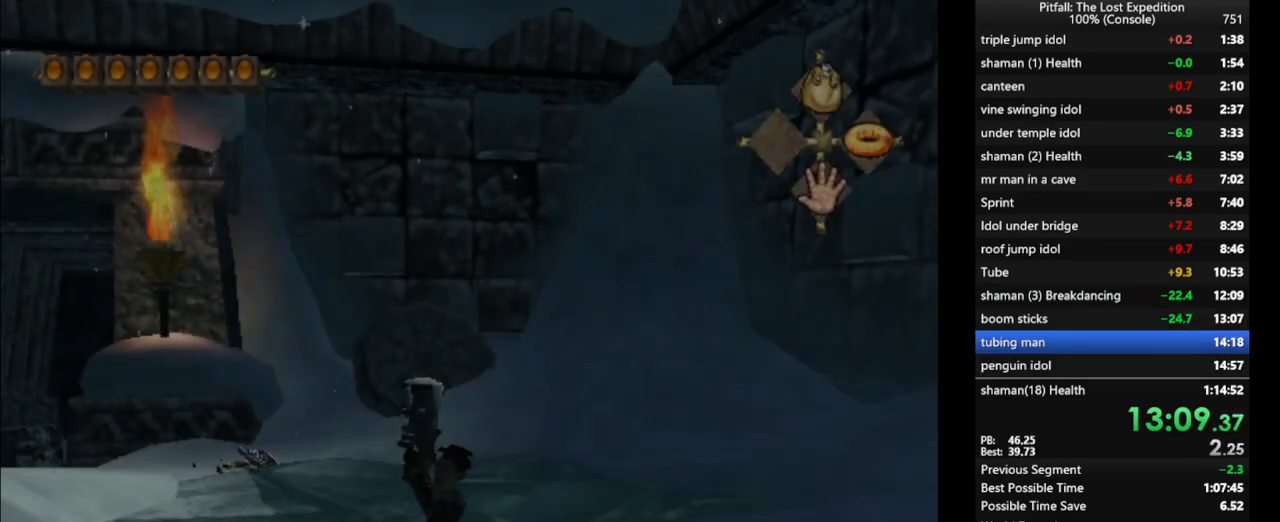
{"dt_ms": 500, "buttons": [], "left_stick": "up", "right_stick": "up", "events": [[50, "left_stick", "up"], [100, "right_stick", "up"], [183, "right_stick", "center"], [300, "right_stick", "up"], [367, "right_stick", "center"], [467, "right_stick", "up"]]}
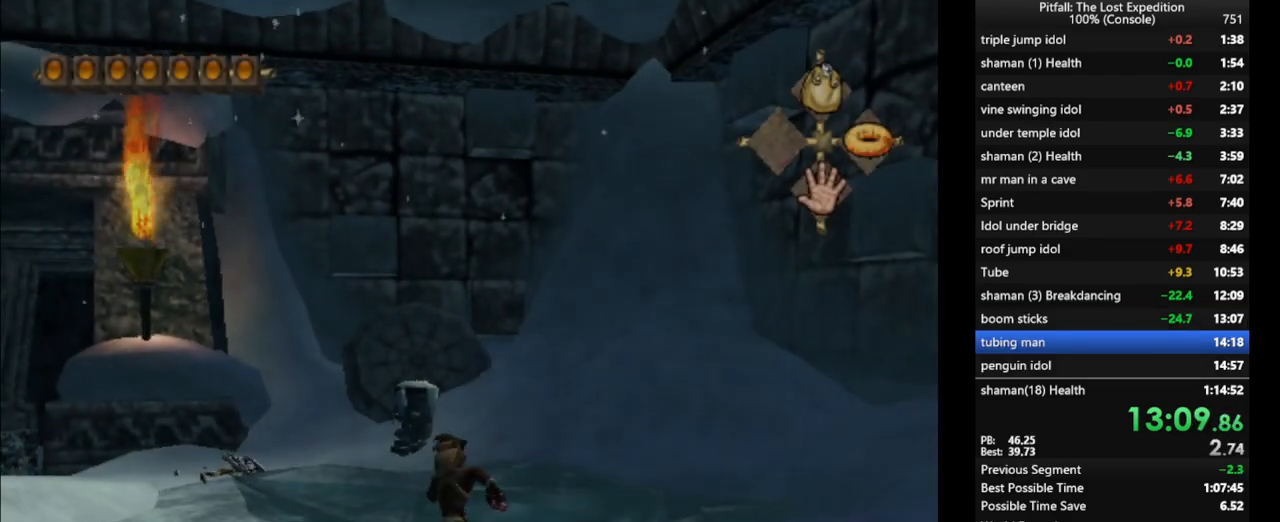
{"dt_ms": 500, "buttons": ["R1"], "left_stick": "center", "right_stick": "center", "events": [[17, "right_stick", "center"], [133, "right_stick", "up"], [200, "right_stick", "center"], [283, "right_stick", "up"], [300, "R1", "down"], [433, "right_stick", "center"], [467, "left_stick", "center"]]}
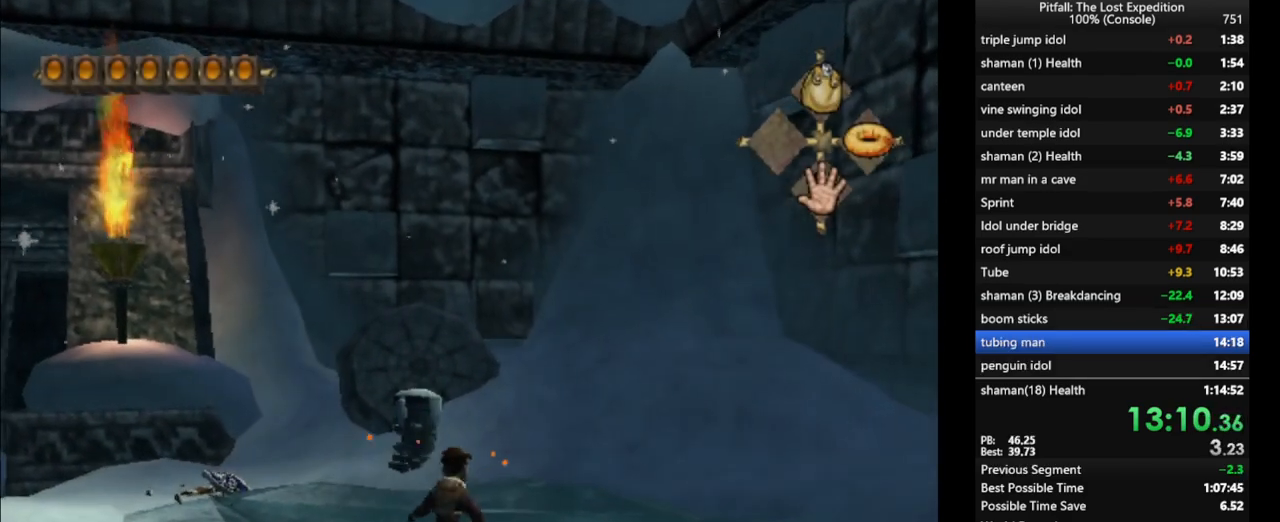
{"dt_ms": 500, "buttons": [], "left_stick": "center", "right_stick": "up", "events": [[17, "R1", "up"], [33, "right_stick", "up"], [133, "right_stick", "center"], [150, "left_stick", "down-left"], [217, "R1", "down"], [217, "right_stick", "up"], [283, "left_stick", "up"], [317, "R1", "up"], [317, "right_stick", "center"], [417, "right_stick", "up"], [467, "left_stick", "center"]]}
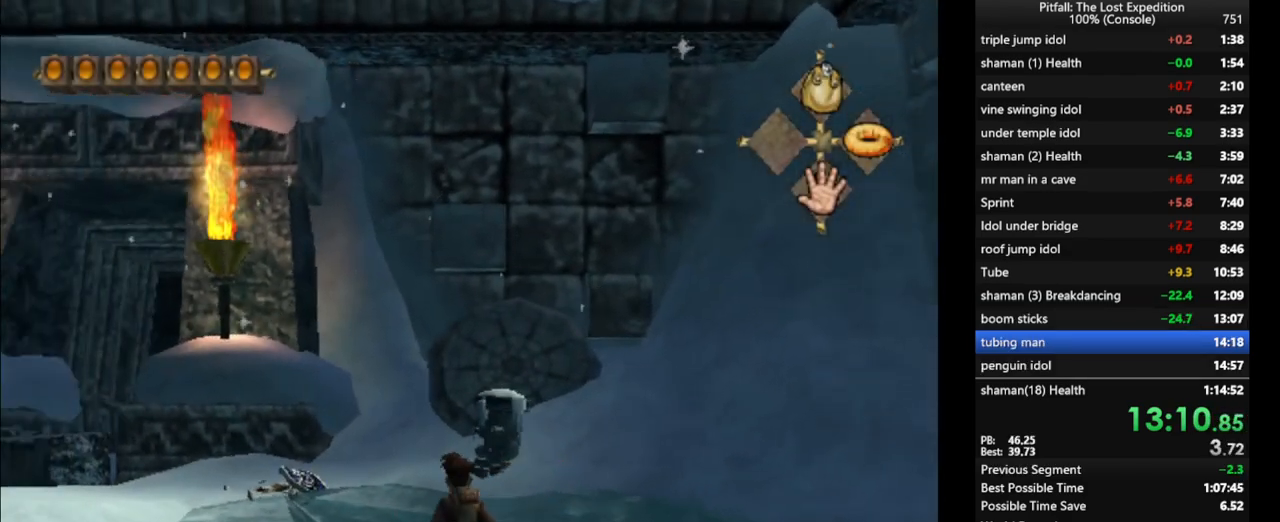
{"dt_ms": 500, "buttons": [], "left_stick": "center", "right_stick": "center", "events": [[17, "right_stick", "center"], [83, "R1", "down"], [167, "R1", "up"], [183, "left_stick", "right"], [200, "right_stick", "up"], [300, "right_stick", "center"], [367, "left_stick", "center"]]}
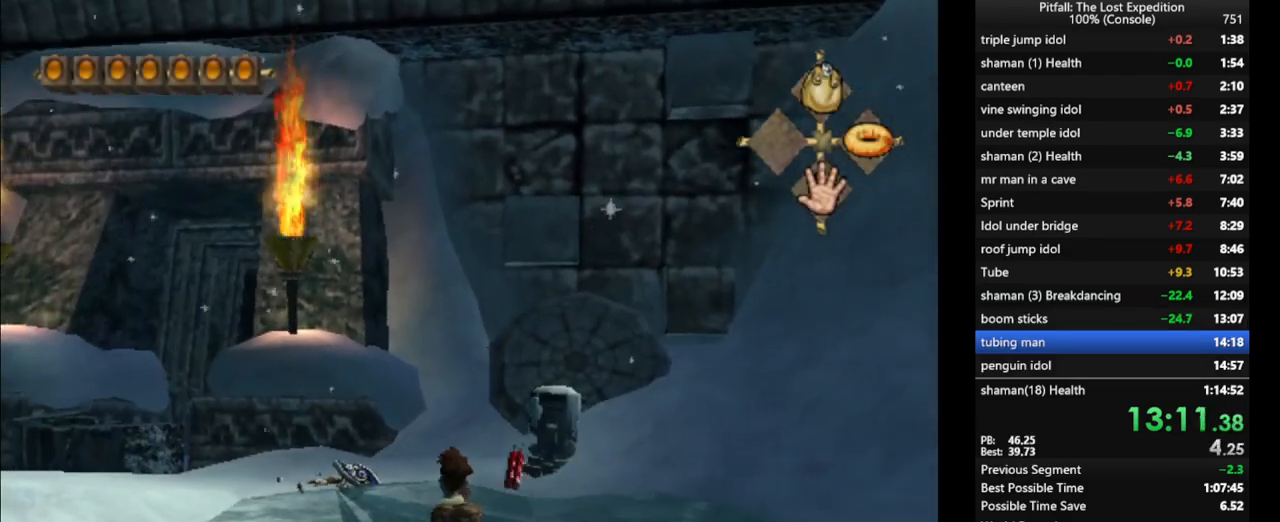
{"dt_ms": 500, "buttons": [], "left_stick": "center", "right_stick": "center", "events": []}
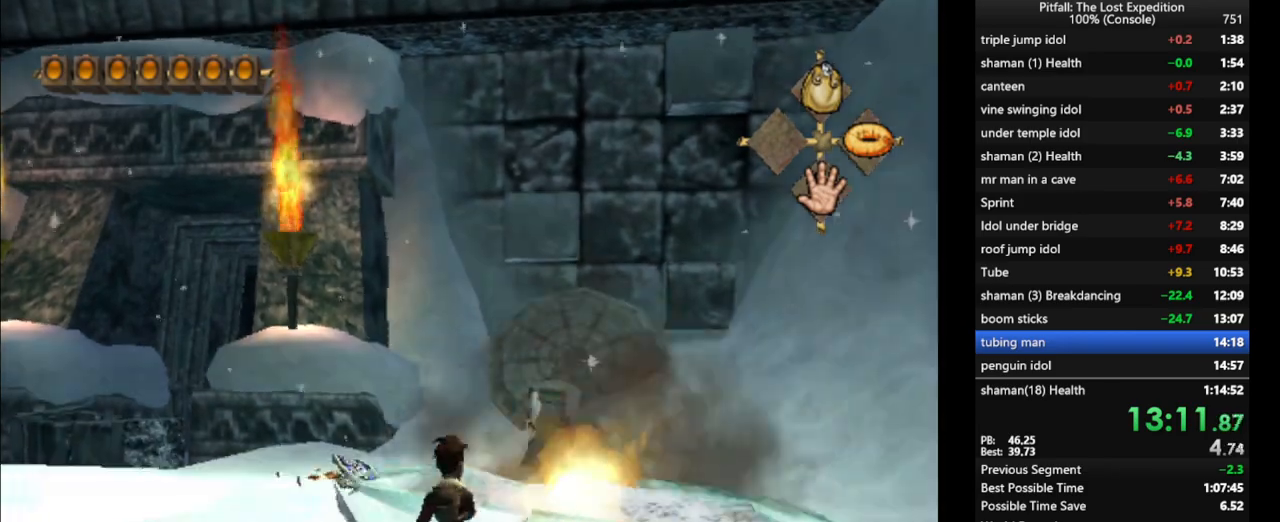
{"dt_ms": 500, "buttons": ["Y"], "left_stick": "center", "right_stick": "center", "events": [[133, "Y", "down"]]}
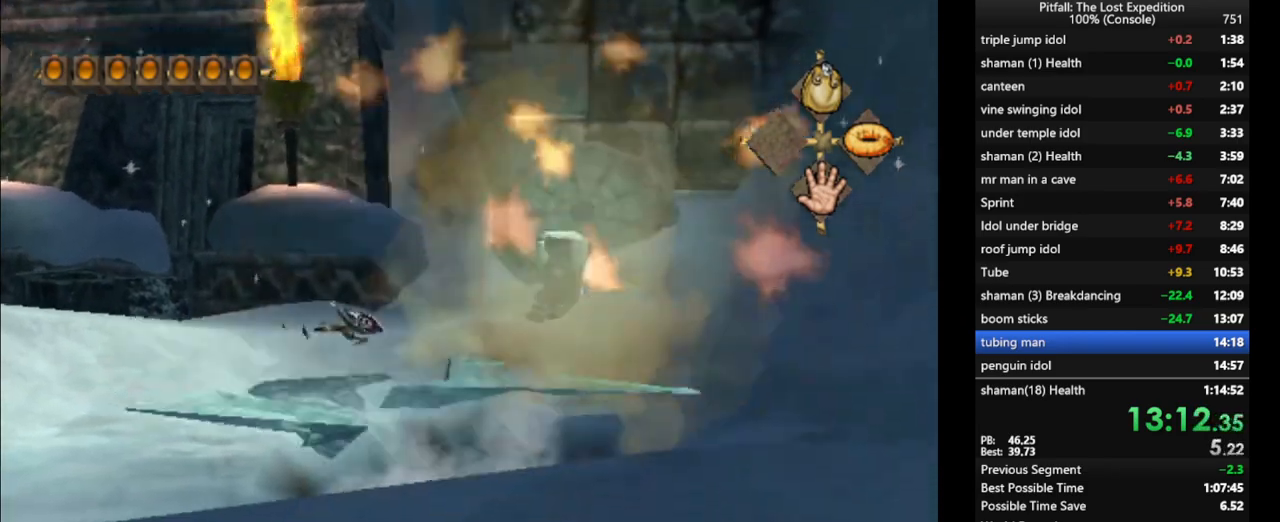
{"dt_ms": 500, "buttons": ["A"], "left_stick": "center", "right_stick": "center", "events": [[267, "Y", "up"], [500, "A", "down"]]}
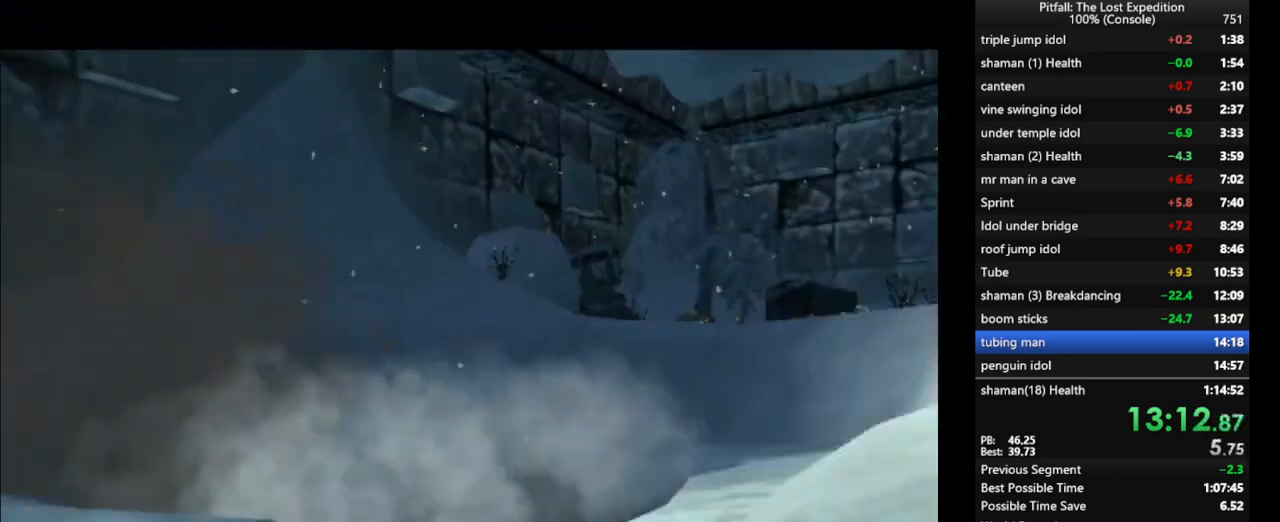
{"dt_ms": 500, "buttons": [], "left_stick": "center", "right_stick": "center", "events": [[67, "A", "up"], [133, "A", "down"], [167, "A", "up"], [200, "A", "down"], [250, "A", "up"], [317, "A", "down"], [367, "A", "up"], [450, "A", "down"], [467, "A", "up"]]}
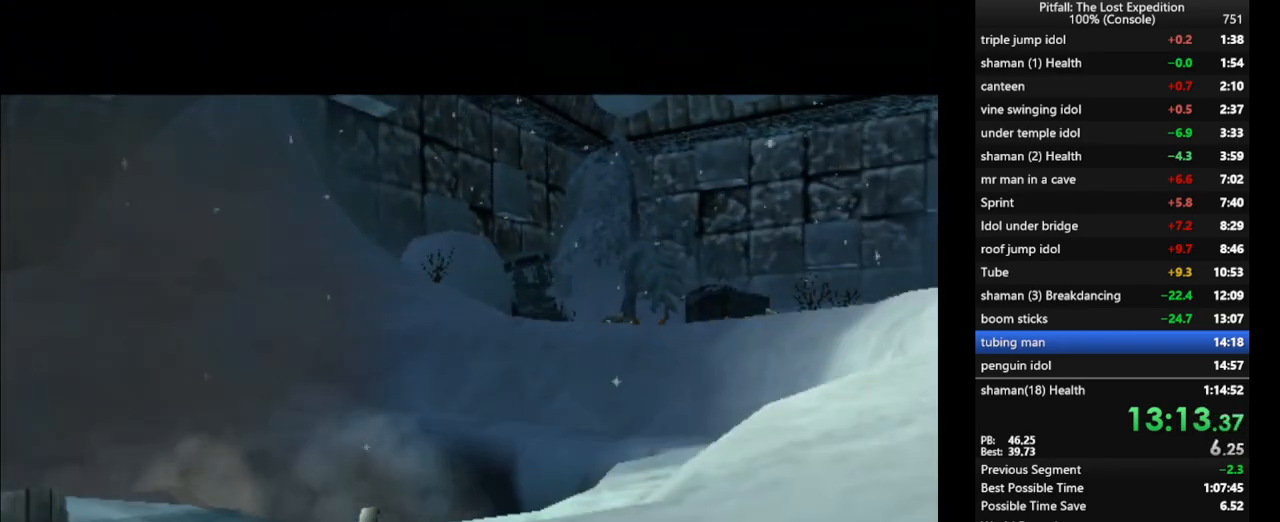
{"dt_ms": 500, "buttons": [], "left_stick": "center", "right_stick": "center", "events": [[33, "A", "down"], [67, "A", "up"], [150, "A", "down"], [200, "A", "up"], [267, "A", "down"], [317, "A", "up"]]}
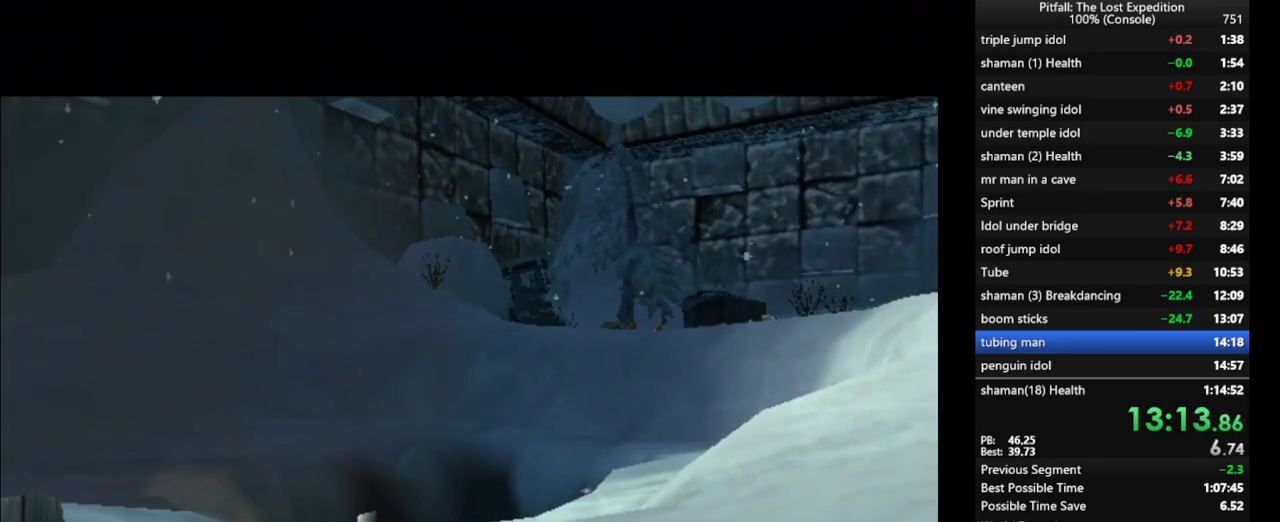
{"dt_ms": 500, "buttons": [], "left_stick": "center", "right_stick": "center", "events": [[117, "A", "down"], [167, "A", "up"], [250, "A", "down"], [283, "A", "up"], [367, "A", "down"], [400, "A", "up"]]}
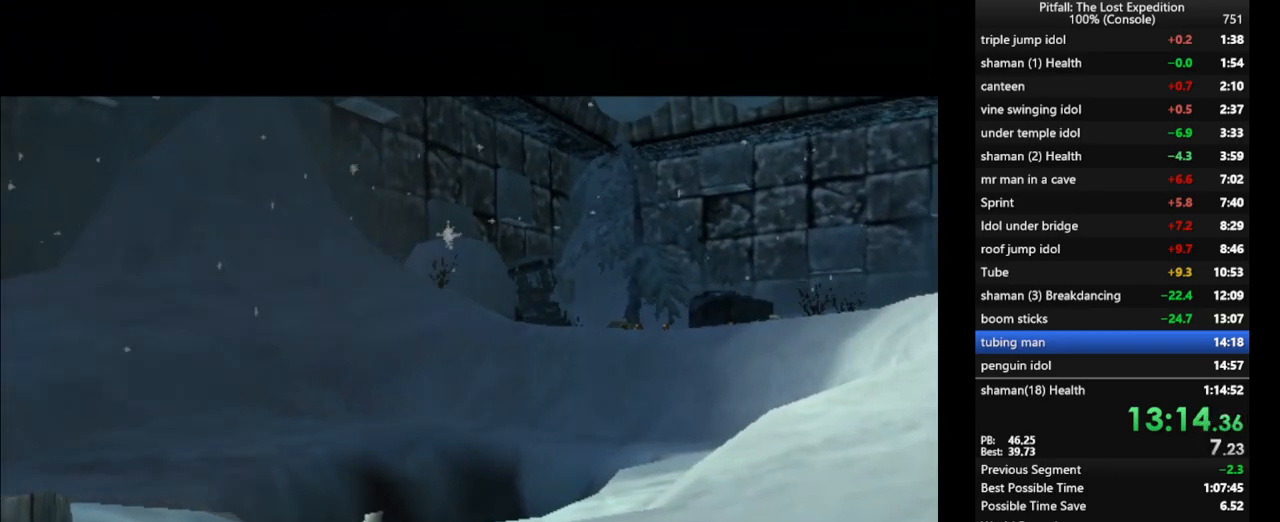
{"dt_ms": 500, "buttons": [], "left_stick": "center", "right_stick": "center", "events": [[67, "A", "down"], [117, "A", "up"], [183, "A", "down"], [250, "A", "up"], [283, "A", "down"], [350, "A", "up"], [417, "A", "down"], [483, "A", "up"]]}
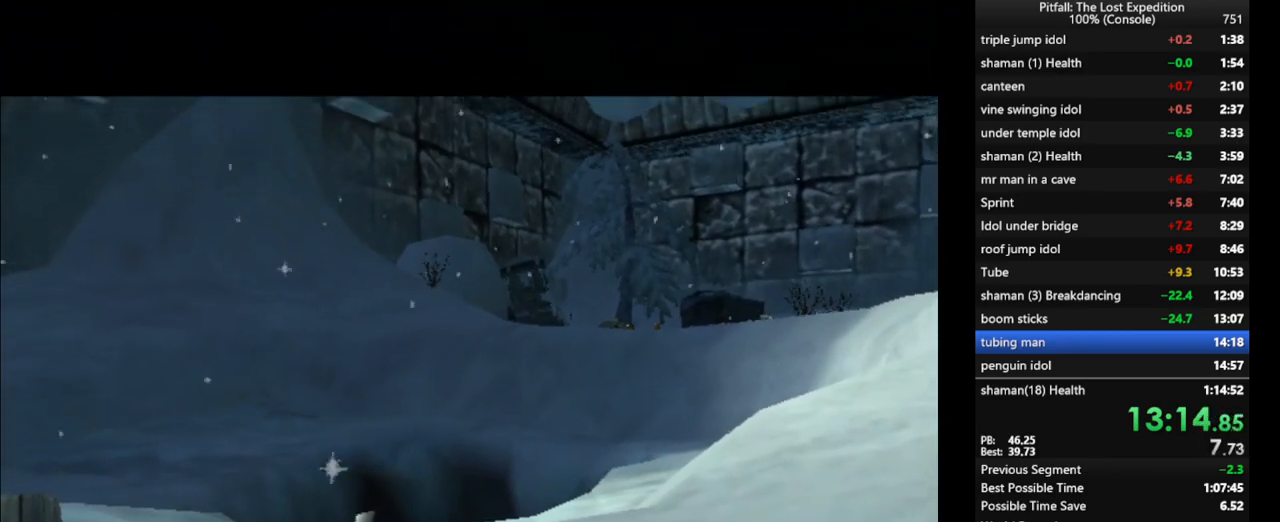
{"dt_ms": 500, "buttons": [], "left_stick": "center", "right_stick": "center", "events": [[50, "A", "down"], [67, "A", "up"], [150, "A", "down"], [200, "A", "up"], [267, "A", "down"], [317, "A", "up"], [367, "A", "down"], [417, "A", "up"]]}
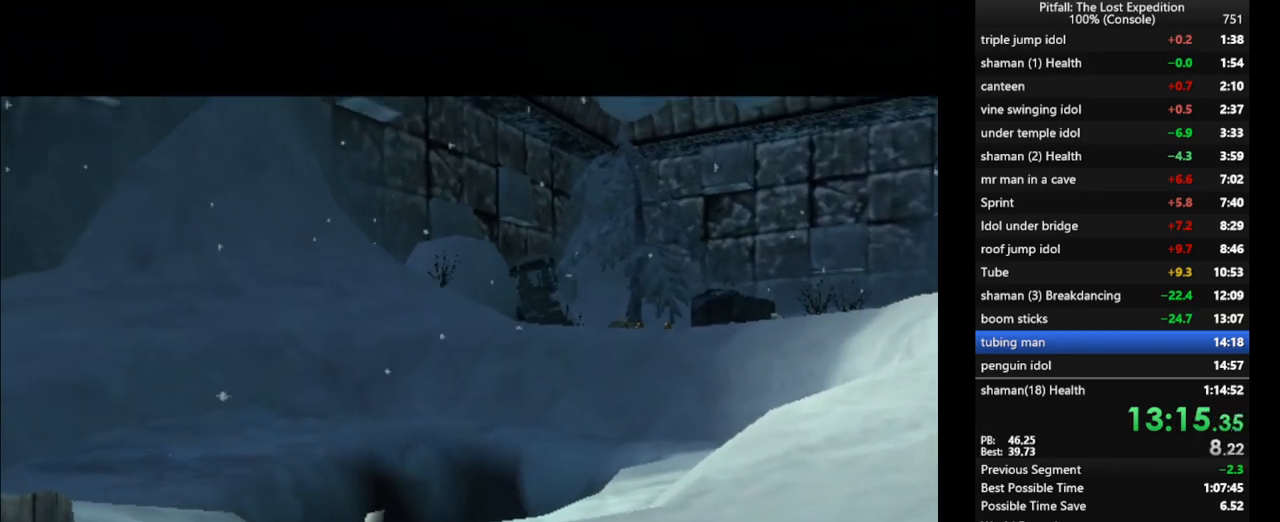
{"dt_ms": 500, "buttons": [], "left_stick": "center", "right_stick": "center", "events": [[117, "A", "down"], [150, "A", "up"], [233, "A", "down"], [267, "A", "up"], [333, "A", "down"], [367, "A", "up"]]}
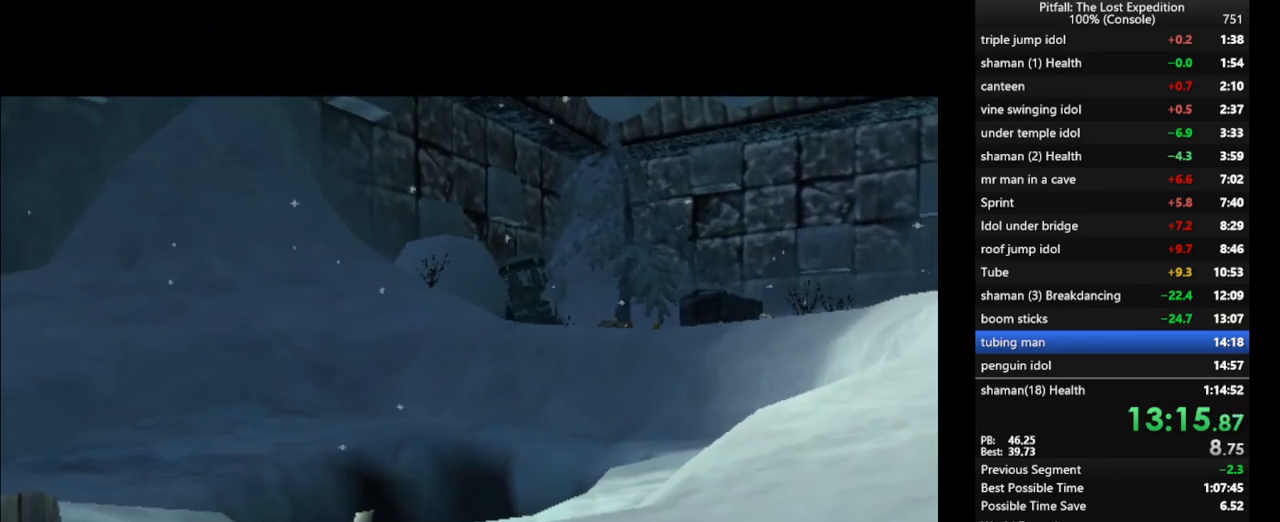
{"dt_ms": 500, "buttons": [], "left_stick": "center", "right_stick": "center", "events": [[17, "A", "down"], [100, "A", "up"], [133, "A", "down"], [200, "A", "up"]]}
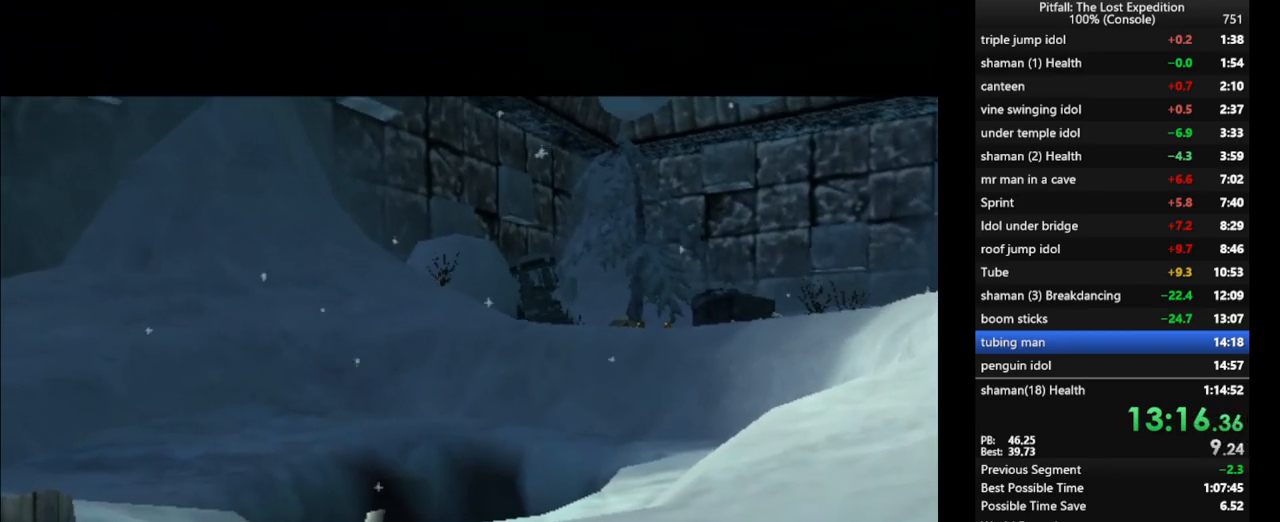
{"dt_ms": 500, "buttons": [], "left_stick": "center", "right_stick": "center", "events": [[67, "A", "down"], [100, "A", "up"], [167, "A", "down"], [233, "A", "up"], [283, "A", "down"], [367, "A", "up"]]}